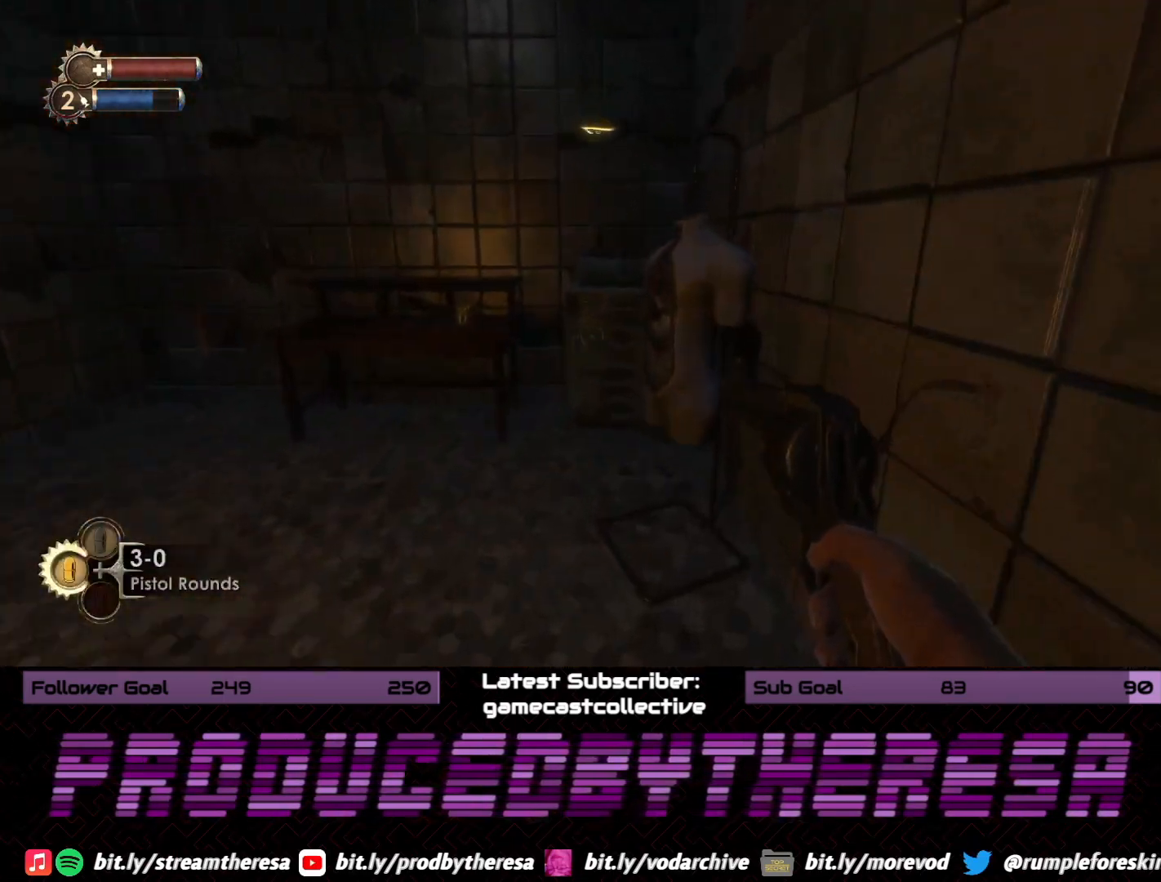
Gameplay with a controller (PlayStation layout); each line is a JSON object with the inputs held at the frame after it (dt_ms = milliseconds from this image to that frame). "events" lists button and stick changes between this image and that frame as [ms after this image, input, new state], when the widget could be followed in between. Not read: DPAD_UP SELECT START.
{"dt_ms": 500, "buttons": [], "left_stick": "center", "right_stick": "center", "events": [[133, "right_stick", "center"], [183, "CROSS", "down"], [183, "left_stick", "center"], [283, "CROSS", "up"]]}
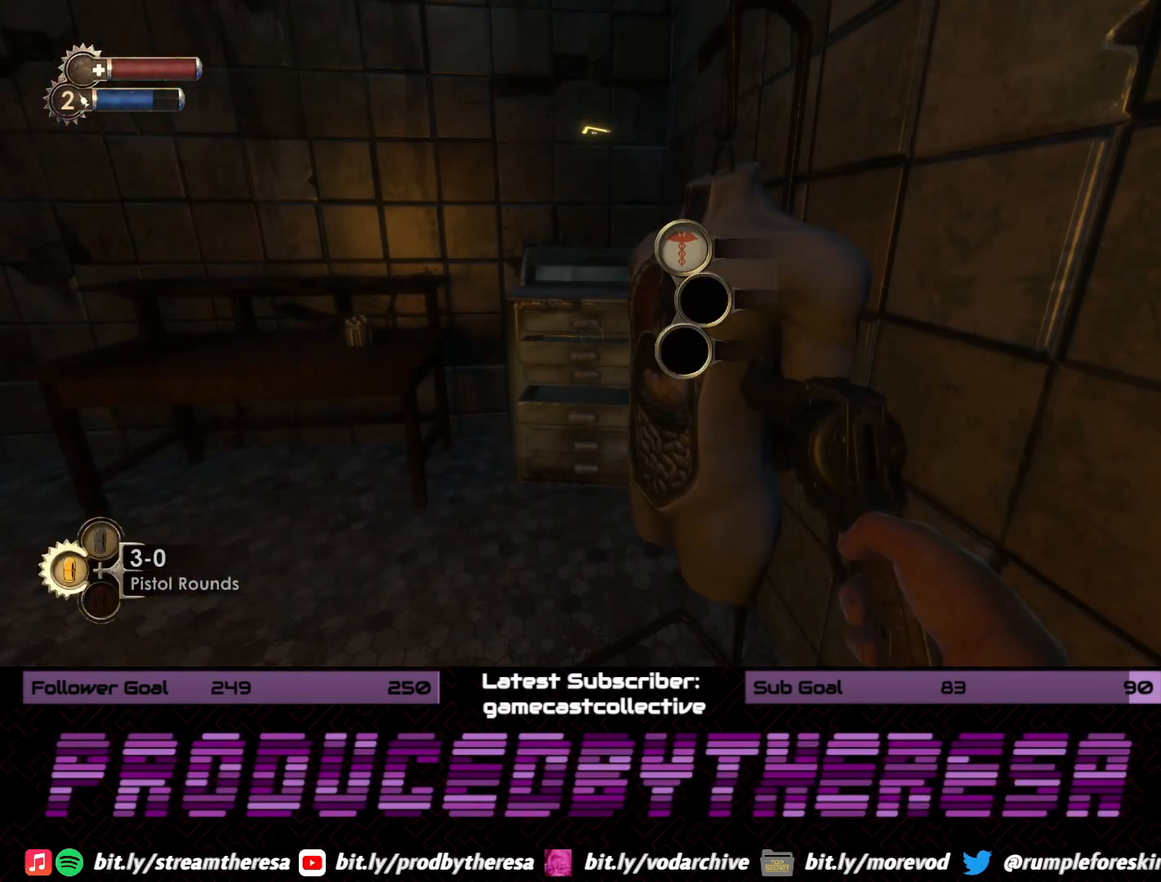
{"dt_ms": 500, "buttons": [], "left_stick": "up-left", "right_stick": "center", "events": [[333, "CROSS", "down"], [450, "CROSS", "up"], [467, "left_stick", "up-left"]]}
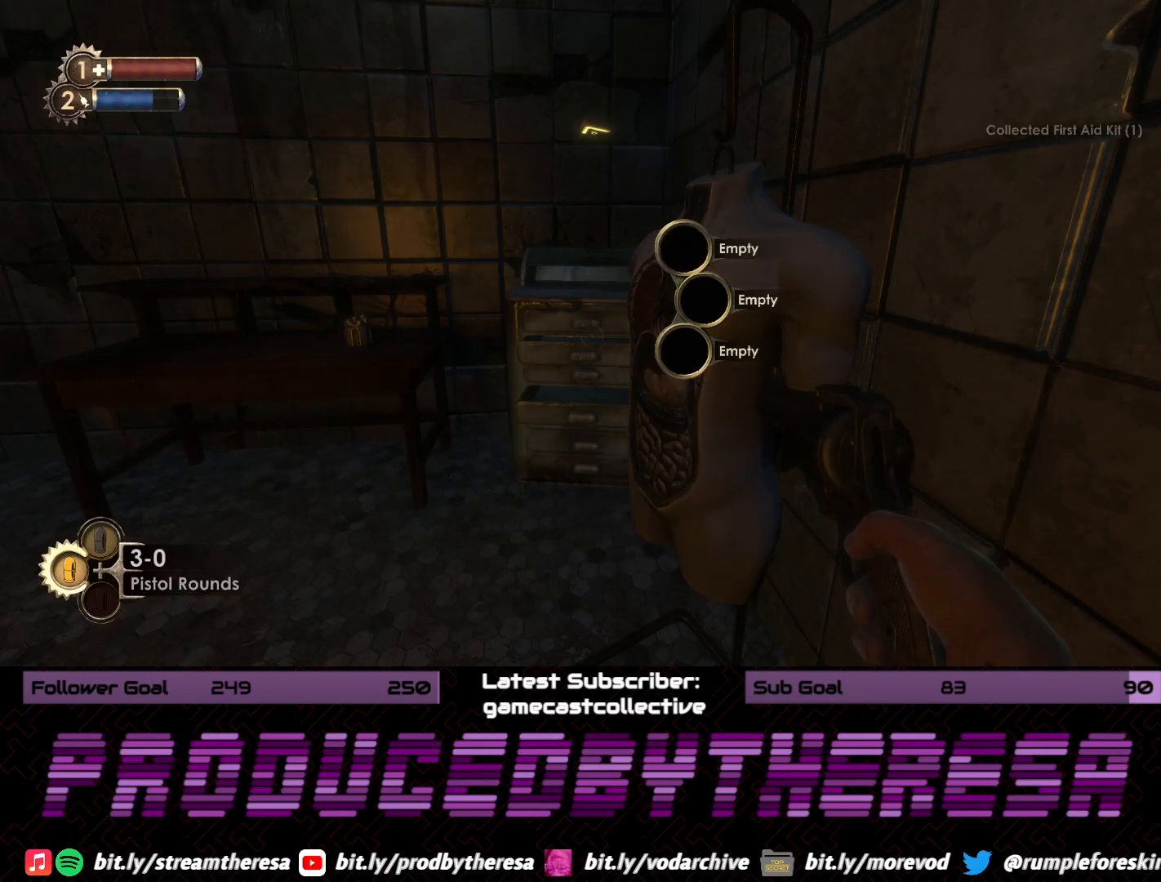
{"dt_ms": 500, "buttons": ["CROSS"], "left_stick": "center", "right_stick": "center", "events": [[183, "right_stick", "right"], [350, "right_stick", "center"], [433, "CROSS", "down"], [500, "left_stick", "center"]]}
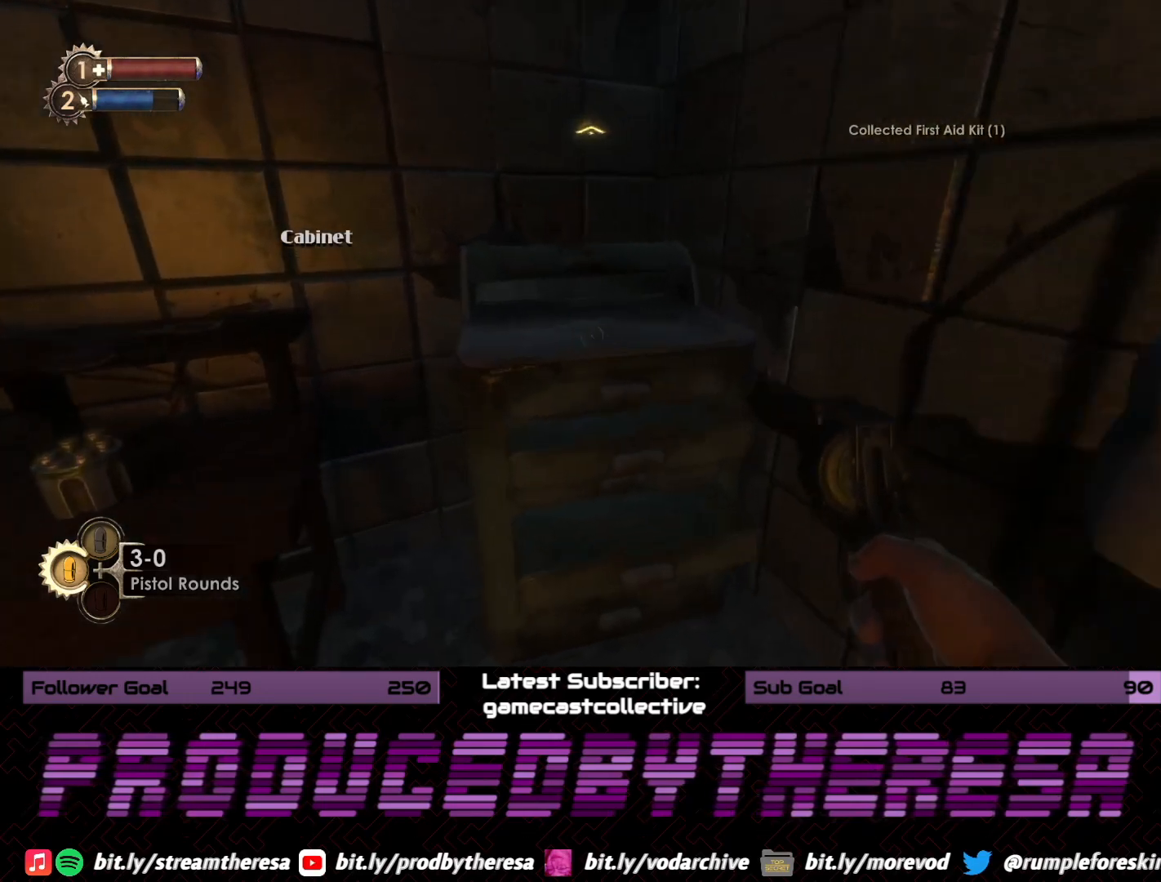
{"dt_ms": 500, "buttons": [], "left_stick": "center", "right_stick": "center", "events": [[50, "CROSS", "up"], [150, "left_stick", "left"], [183, "right_stick", "left"], [450, "right_stick", "center"], [500, "left_stick", "center"]]}
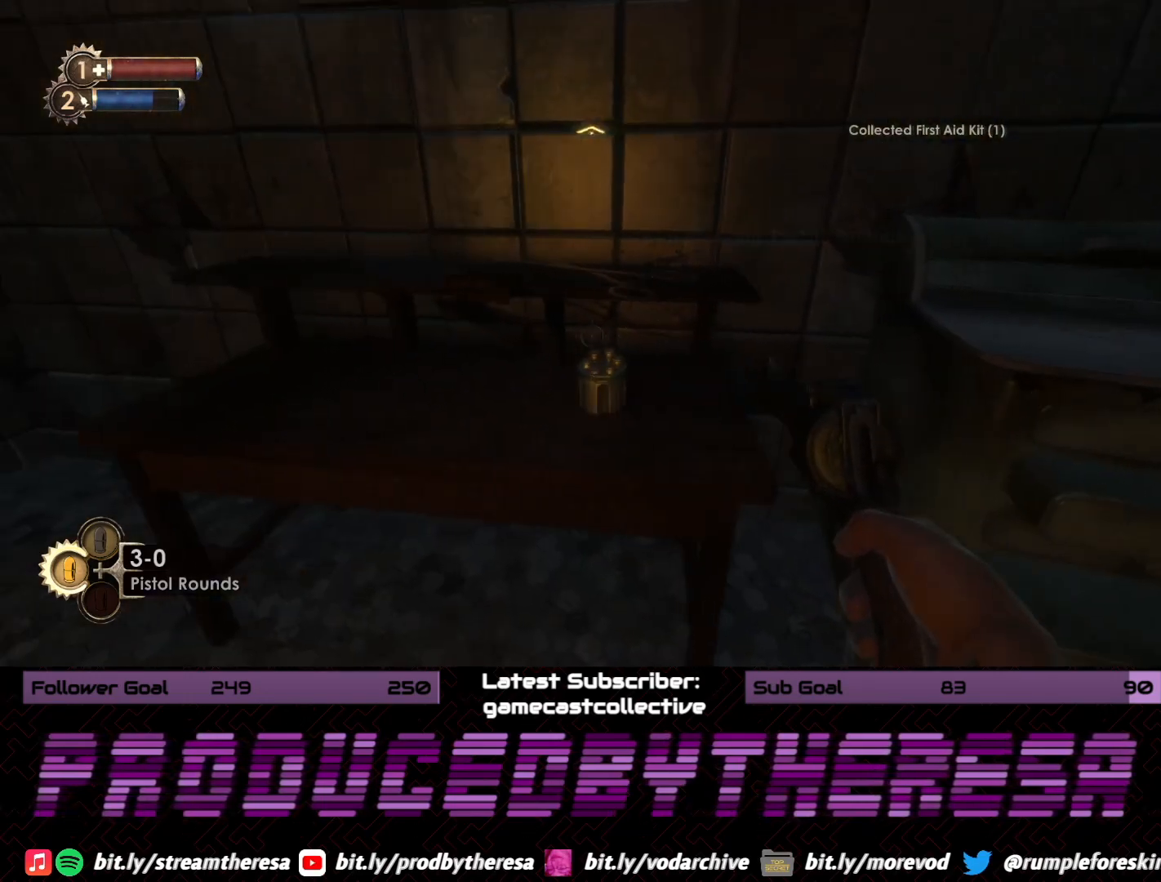
{"dt_ms": 1000, "buttons": [], "left_stick": "up", "right_stick": "left", "events": [[67, "CROSS", "down"], [200, "CROSS", "up"], [367, "right_stick", "left"], [400, "left_stick", "down-left"], [767, "left_stick", "center"], [767, "right_stick", "center"], [933, "left_stick", "up"], [967, "right_stick", "left"]]}
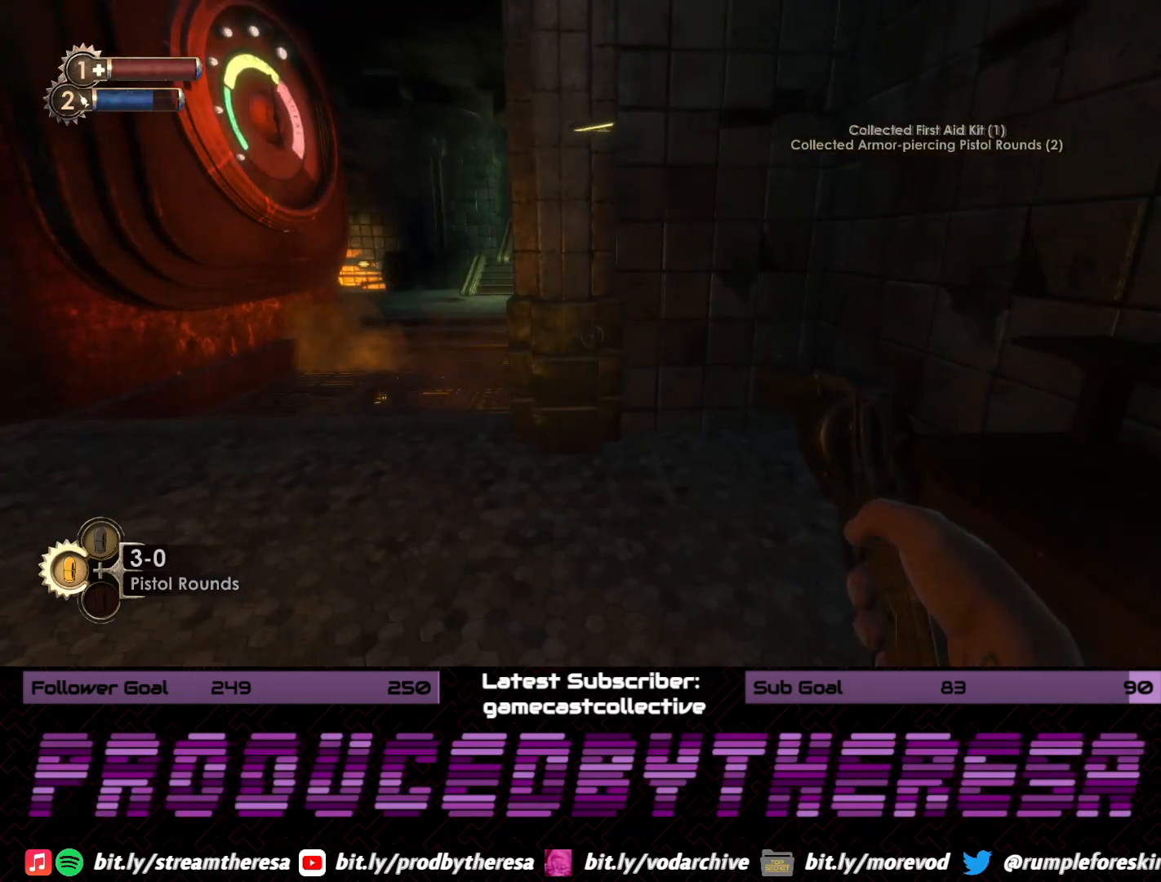
{"dt_ms": 500, "buttons": [], "left_stick": "up", "right_stick": "right", "events": [[200, "right_stick", "center"], [467, "right_stick", "right"]]}
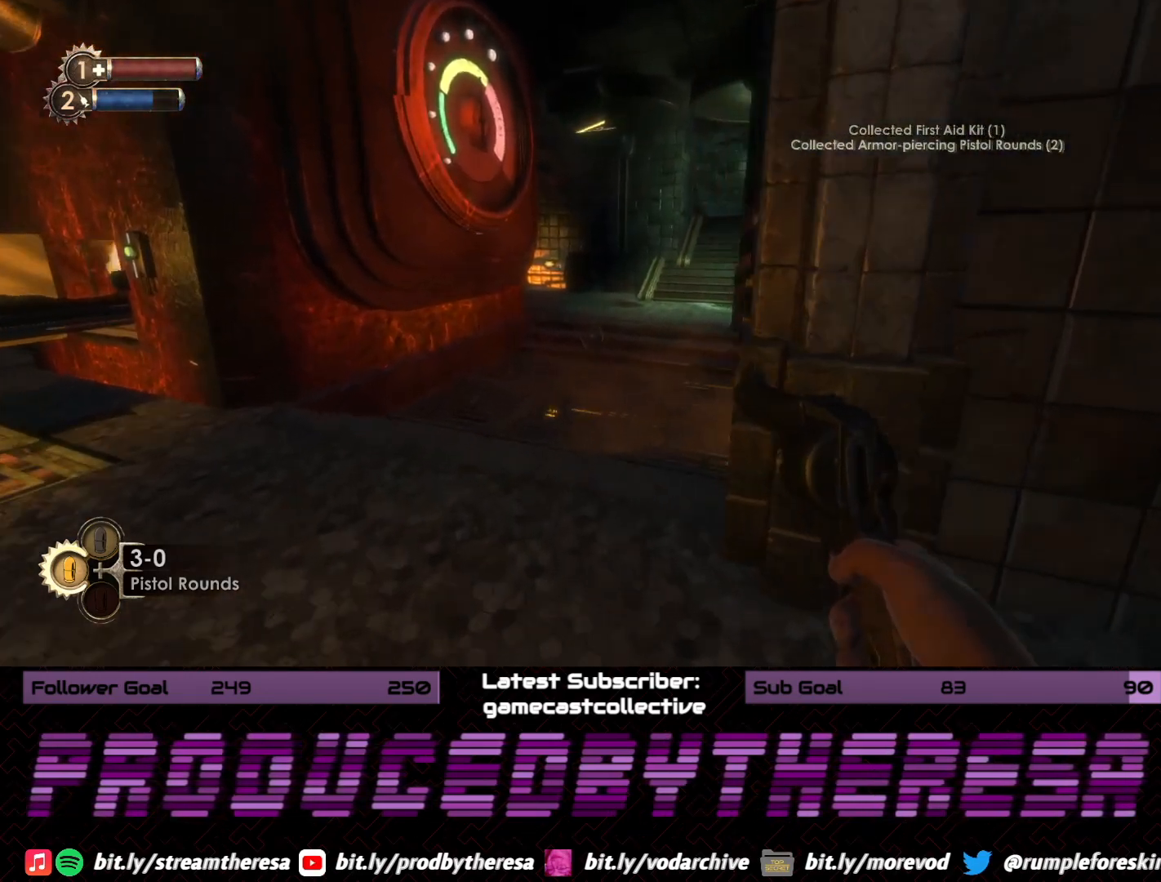
{"dt_ms": 500, "buttons": [], "left_stick": "up-left", "right_stick": "right", "events": [[33, "left_stick", "up-left"]]}
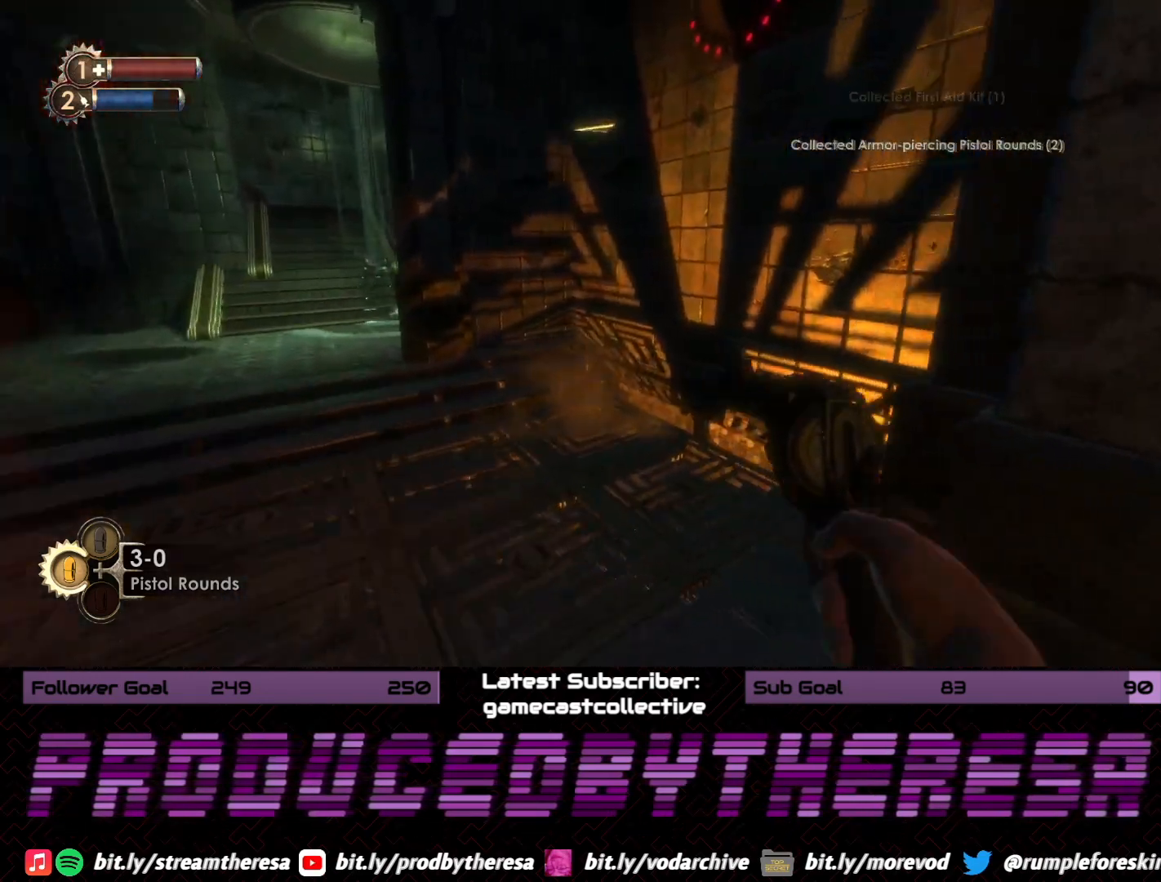
{"dt_ms": 500, "buttons": [], "left_stick": "up", "right_stick": "left", "events": [[100, "right_stick", "center"], [133, "left_stick", "up"], [283, "right_stick", "left"], [350, "left_stick", "up-right"], [500, "left_stick", "up"]]}
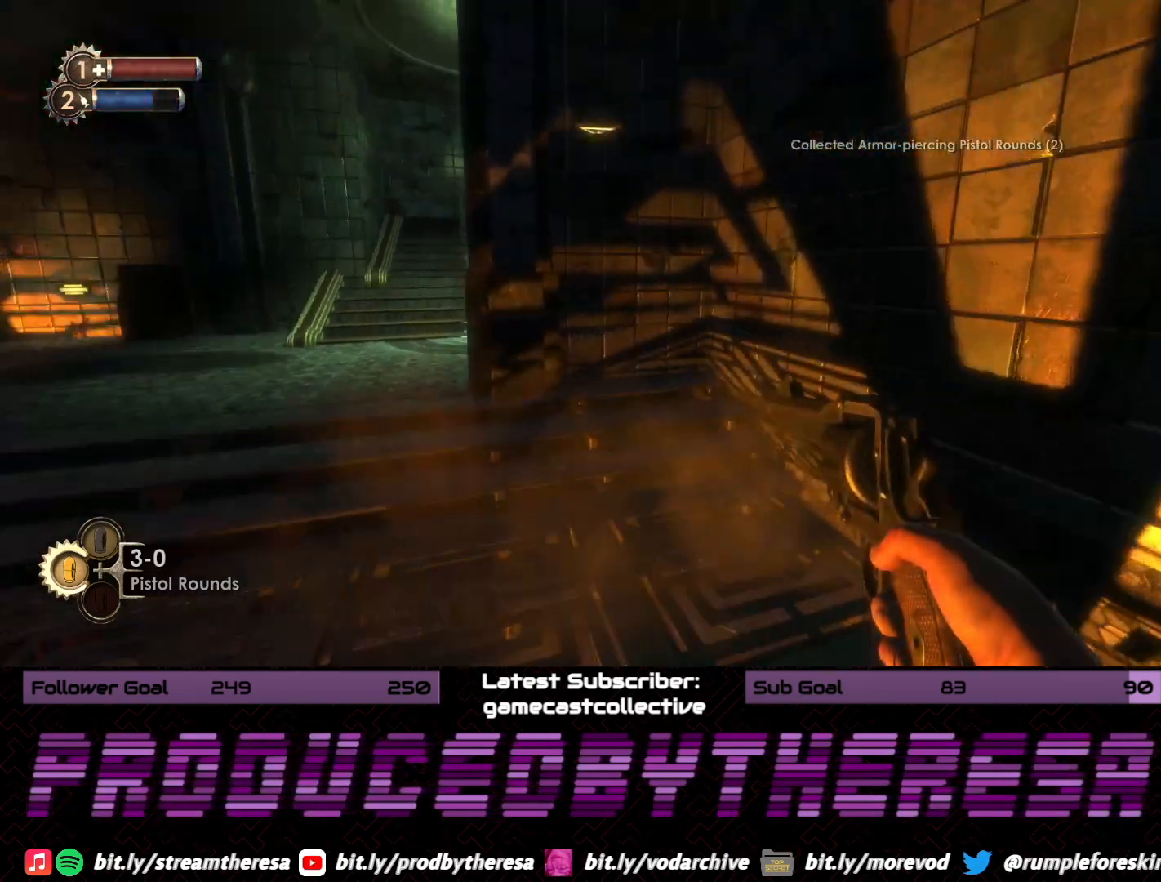
{"dt_ms": 500, "buttons": [], "left_stick": "up", "right_stick": "center", "events": [[100, "right_stick", "center"], [200, "left_stick", "up-left"], [250, "right_stick", "left"], [450, "right_stick", "center"], [467, "left_stick", "up"]]}
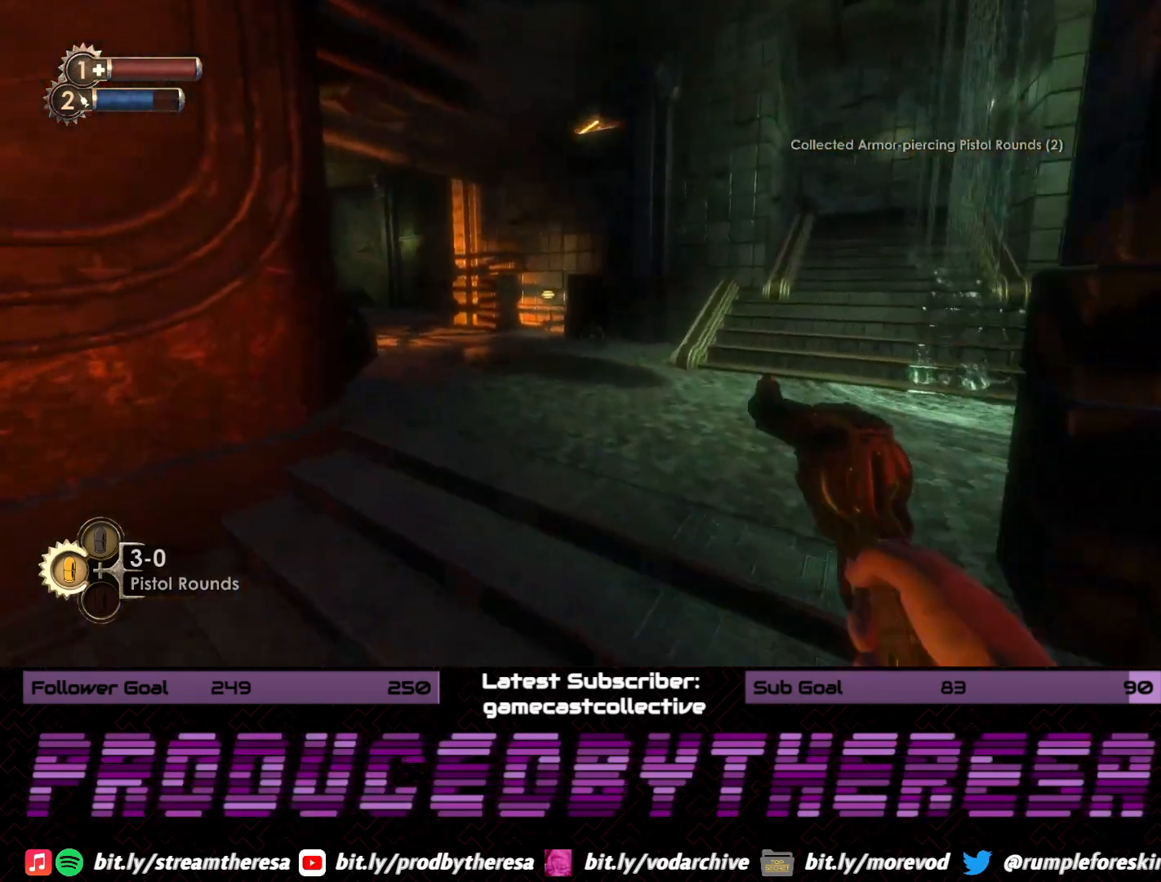
{"dt_ms": 1000, "buttons": [], "left_stick": "up-left", "right_stick": "left", "events": [[117, "right_stick", "right"], [383, "left_stick", "right"], [517, "left_stick", "center"], [533, "right_stick", "center"], [700, "left_stick", "left"], [767, "right_stick", "left"], [950, "left_stick", "up-left"]]}
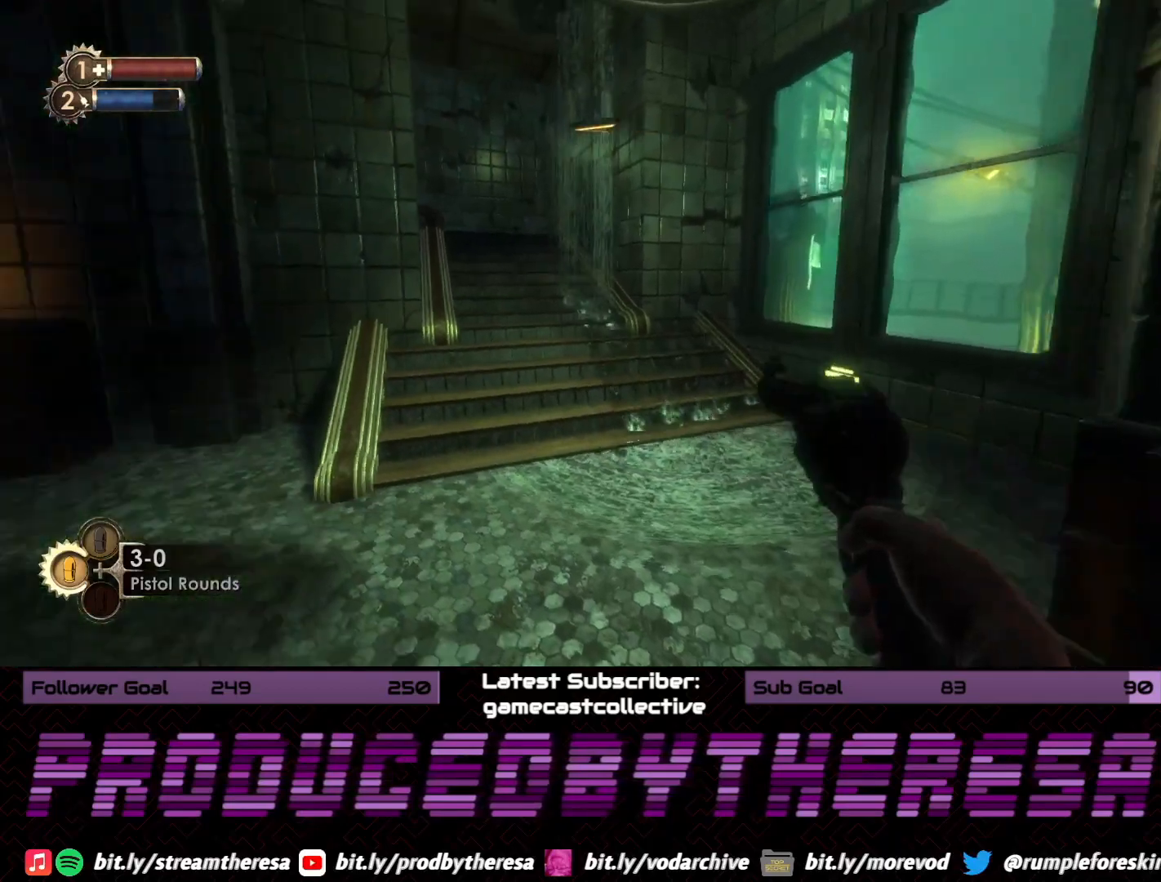
{"dt_ms": 500, "buttons": [], "left_stick": "up-left", "right_stick": "up-left", "events": [[133, "right_stick", "center"], [333, "right_stick", "up-left"]]}
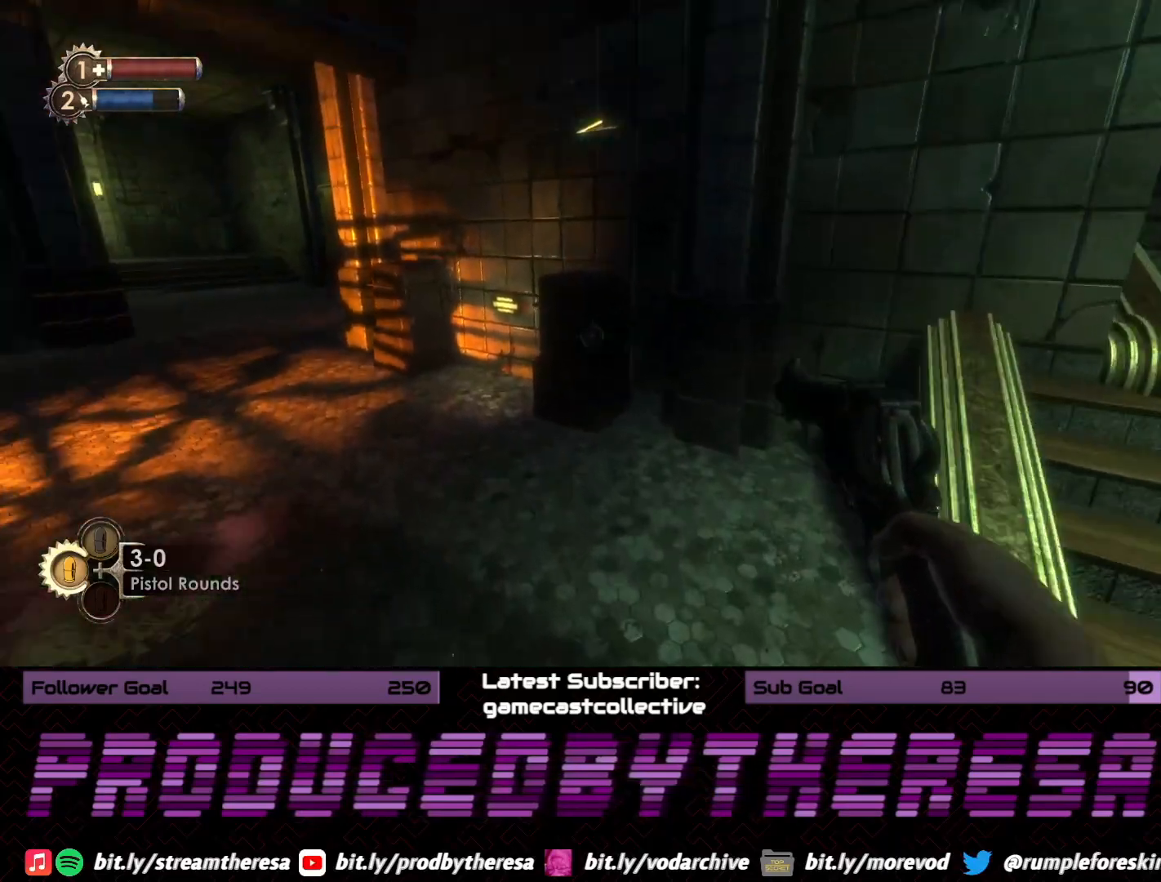
{"dt_ms": 500, "buttons": [], "left_stick": "center", "right_stick": "center", "events": [[50, "right_stick", "center"], [183, "left_stick", "up"], [400, "left_stick", "center"]]}
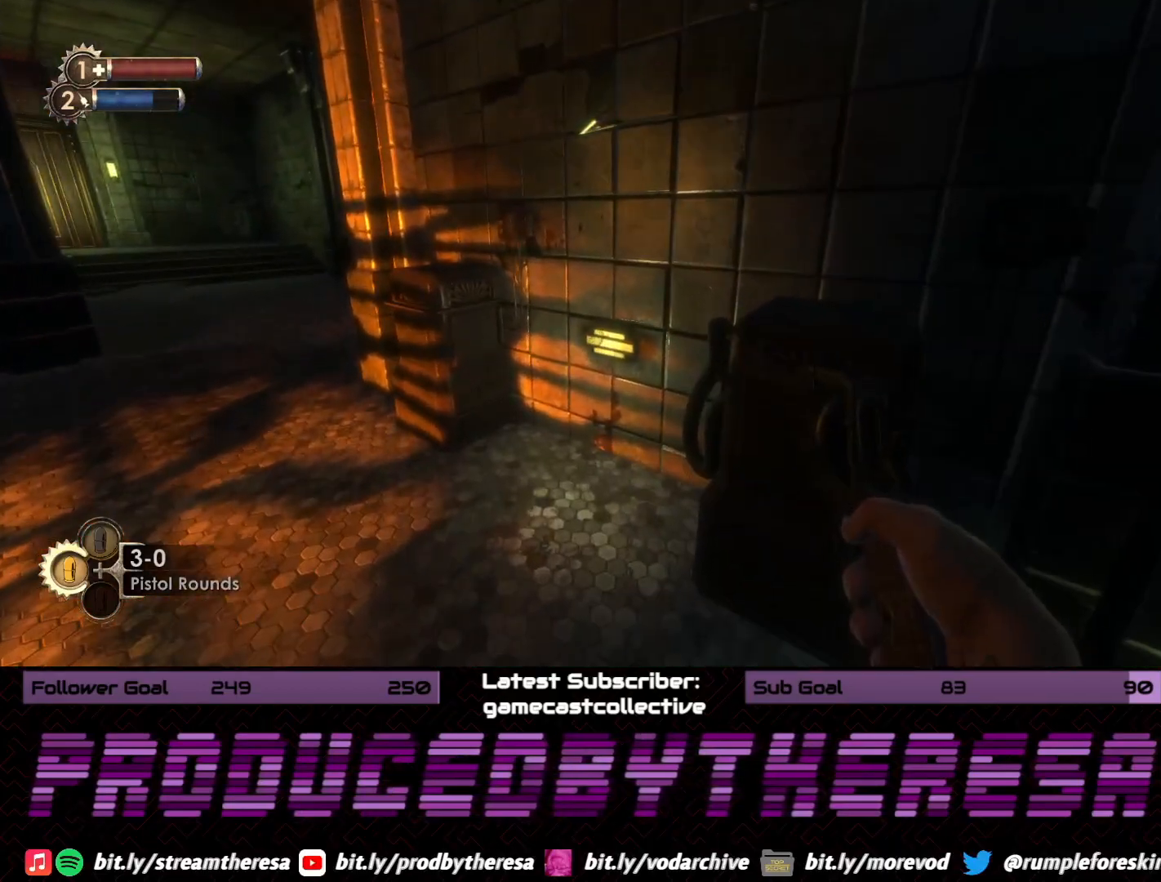
{"dt_ms": 500, "buttons": [], "left_stick": "up", "right_stick": "left", "events": [[17, "CROSS", "down"], [100, "left_stick", "left"], [117, "CROSS", "up"], [250, "right_stick", "left"], [350, "left_stick", "up-left"], [450, "left_stick", "up"]]}
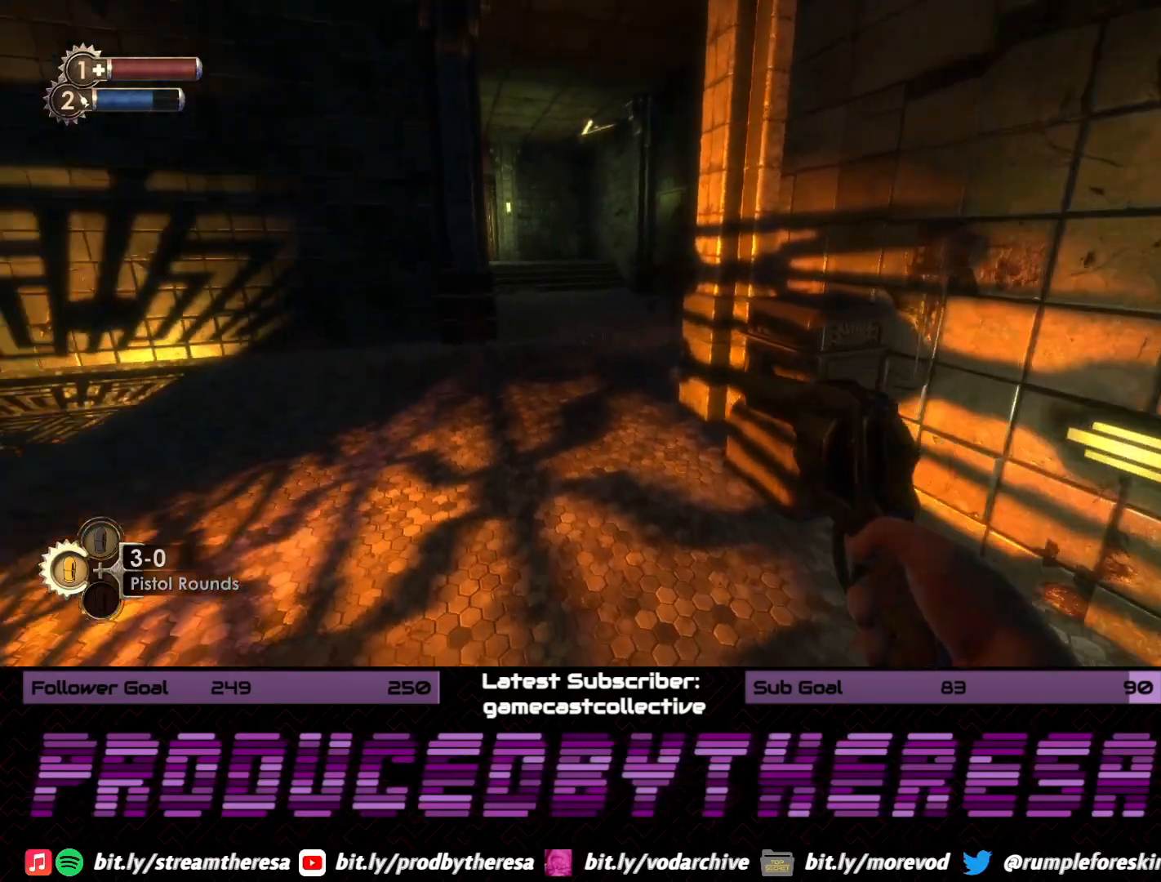
{"dt_ms": 500, "buttons": [], "left_stick": "up-right", "right_stick": "left", "events": [[133, "right_stick", "center"], [233, "left_stick", "up-right"], [350, "right_stick", "left"]]}
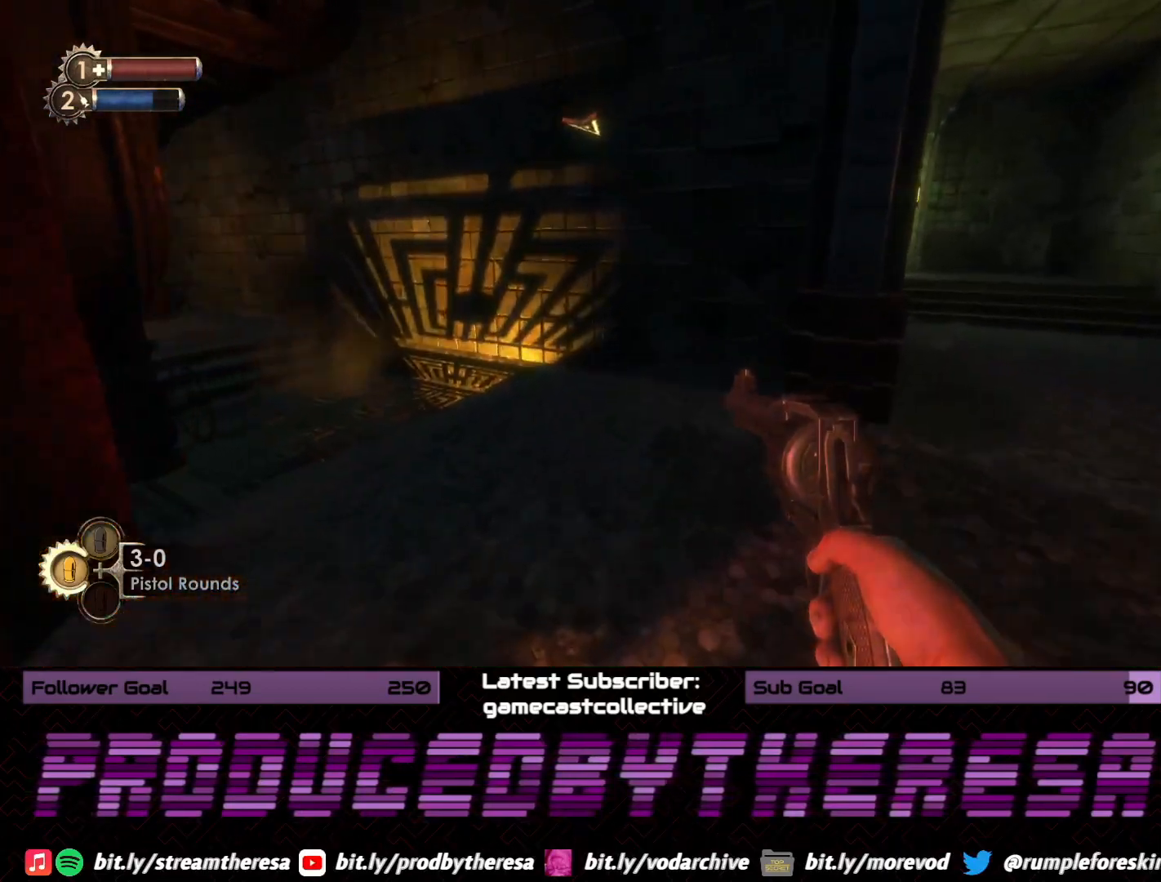
{"dt_ms": 500, "buttons": [], "left_stick": "up-right", "right_stick": "center", "events": [[17, "right_stick", "down"], [67, "right_stick", "right"], [450, "right_stick", "center"]]}
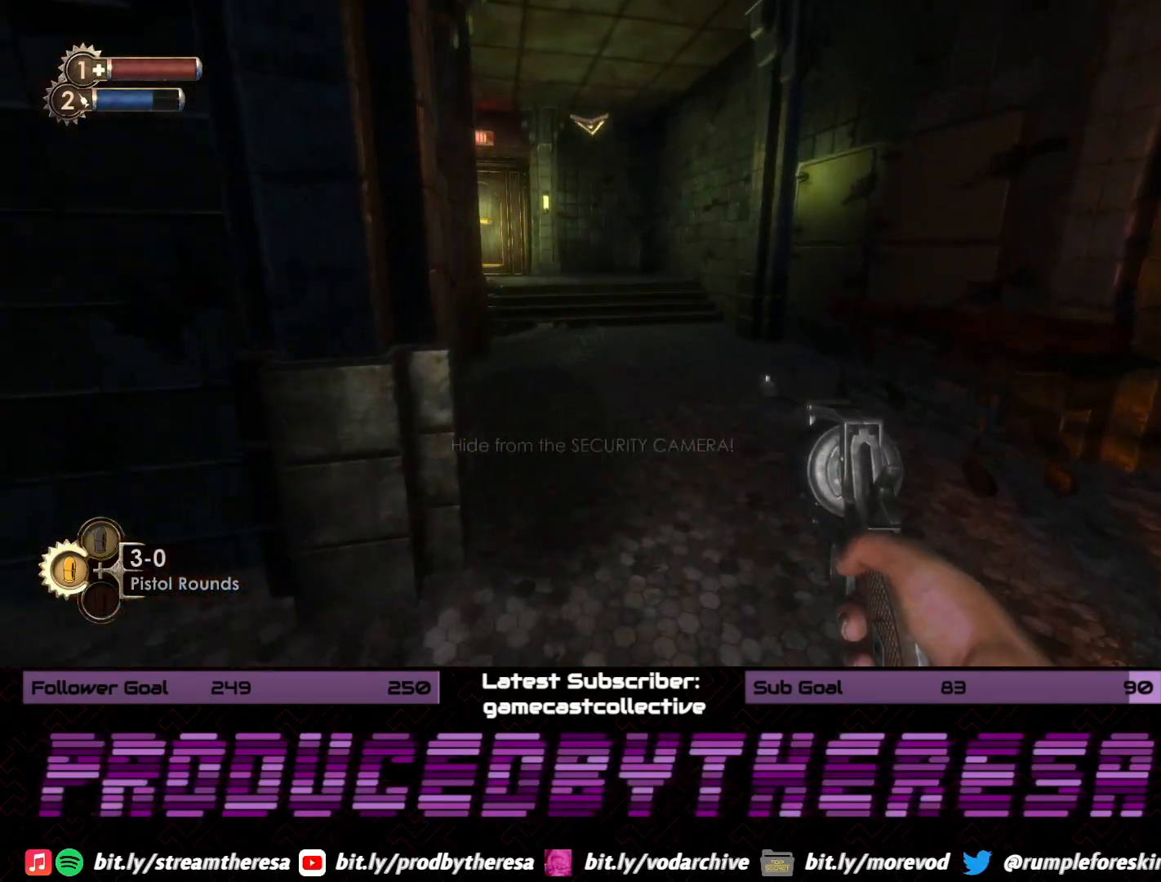
{"dt_ms": 500, "buttons": [], "left_stick": "up-right", "right_stick": "center", "events": [[117, "right_stick", "down-left"], [350, "right_stick", "center"]]}
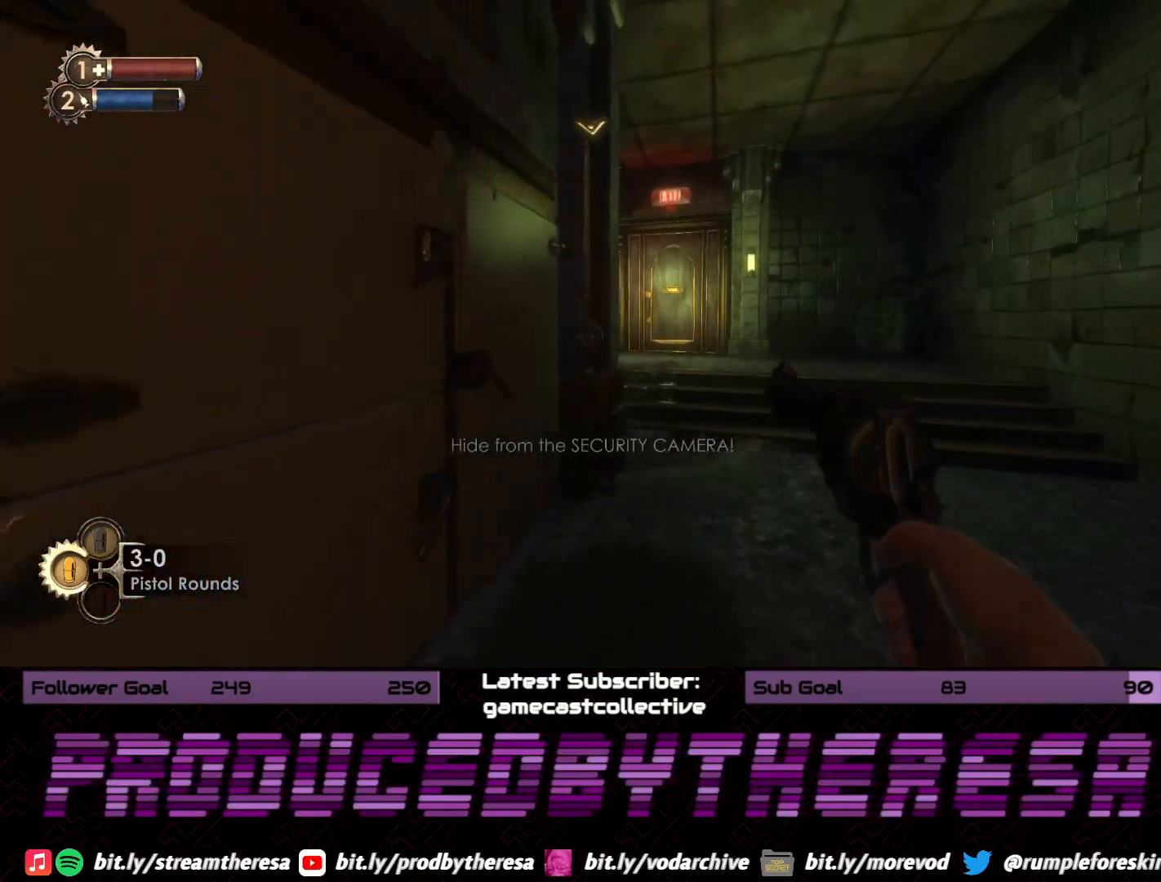
{"dt_ms": 500, "buttons": [], "left_stick": "up-right", "right_stick": "center", "events": [[217, "right_stick", "left"], [450, "right_stick", "center"]]}
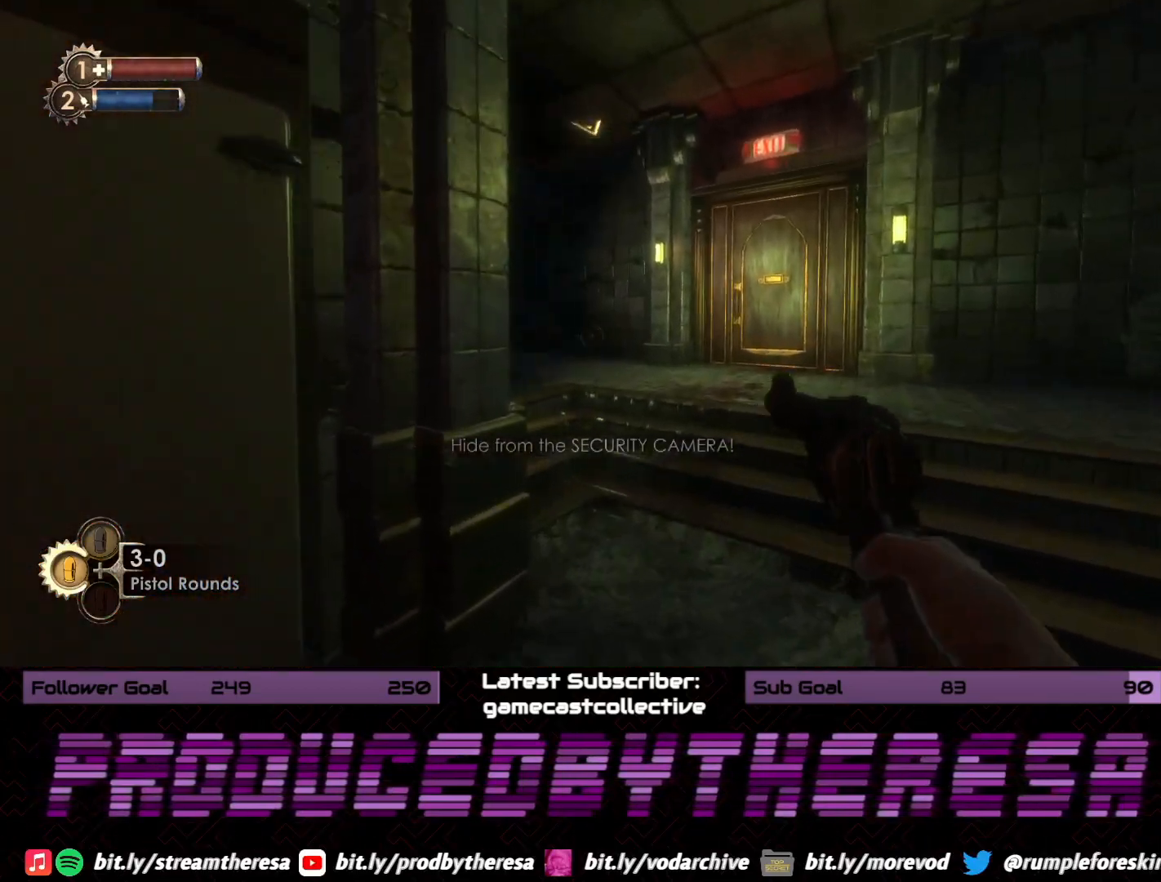
{"dt_ms": 500, "buttons": [], "left_stick": "up-right", "right_stick": "left", "events": [[50, "right_stick", "left"], [267, "right_stick", "center"], [350, "right_stick", "left"]]}
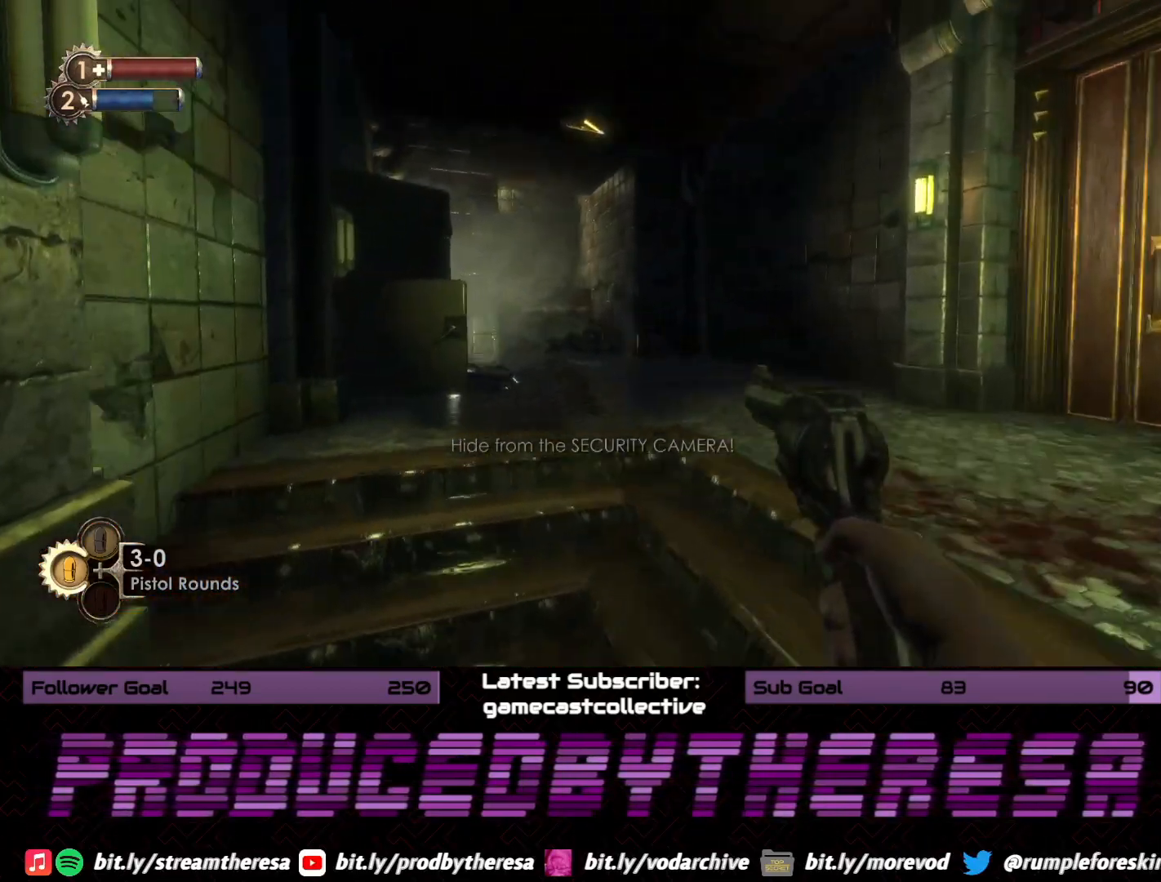
{"dt_ms": 500, "buttons": [], "left_stick": "up-right", "right_stick": "left", "events": [[100, "right_stick", "center"], [400, "right_stick", "left"]]}
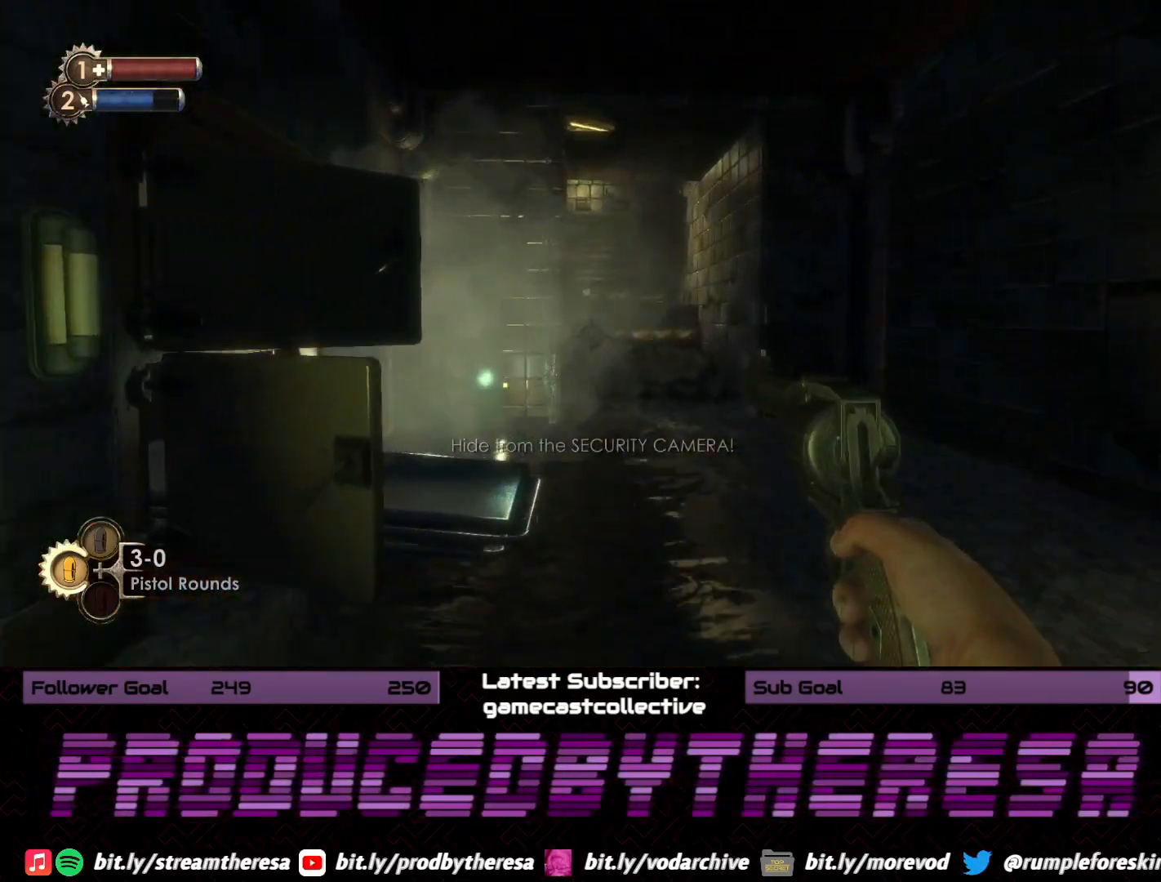
{"dt_ms": 500, "buttons": [], "left_stick": "up-right", "right_stick": "center", "events": [[150, "right_stick", "center"], [200, "right_stick", "left"], [433, "right_stick", "center"]]}
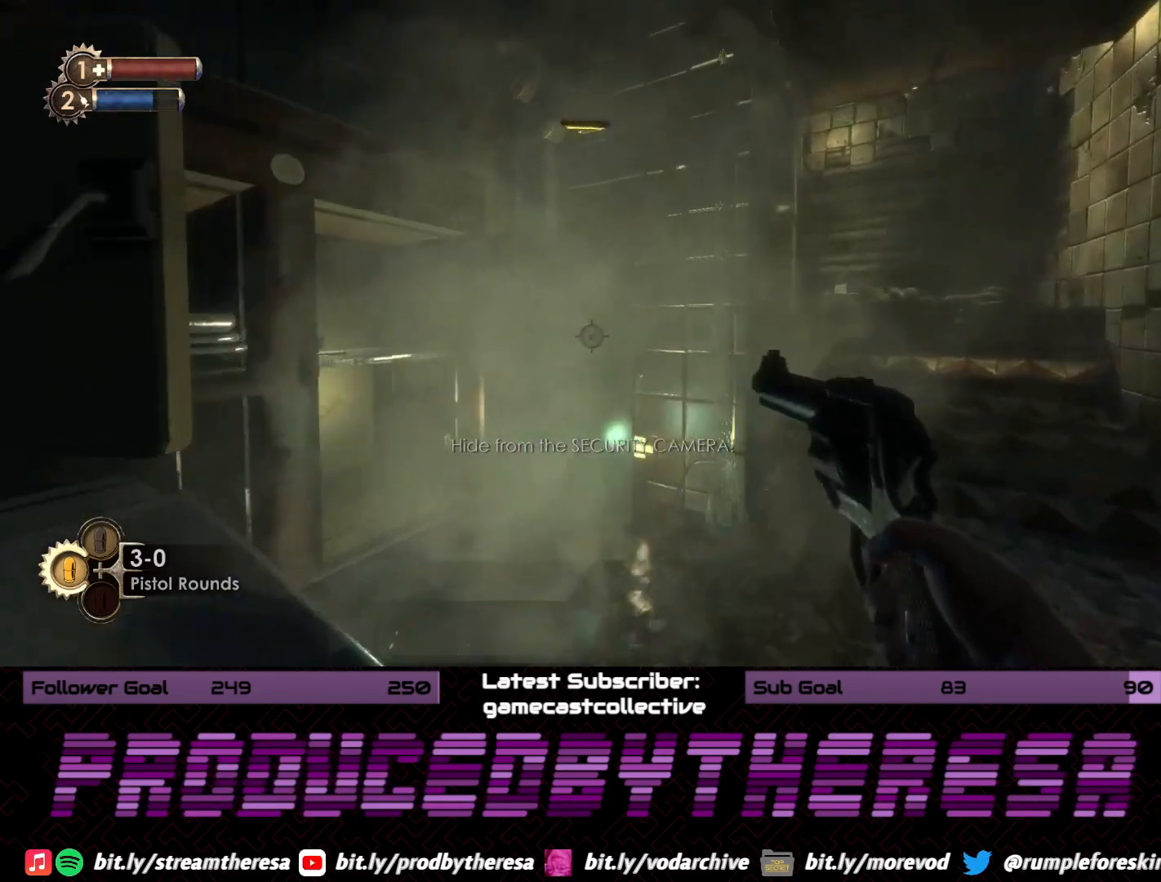
{"dt_ms": 1000, "buttons": [], "left_stick": "up-right", "right_stick": "center", "events": [[17, "right_stick", "left"], [250, "right_stick", "center"], [300, "right_stick", "right"], [400, "CROSS", "down"], [433, "right_stick", "down-right"], [533, "CROSS", "up"], [550, "right_stick", "center"], [817, "right_stick", "down-right"], [967, "right_stick", "center"]]}
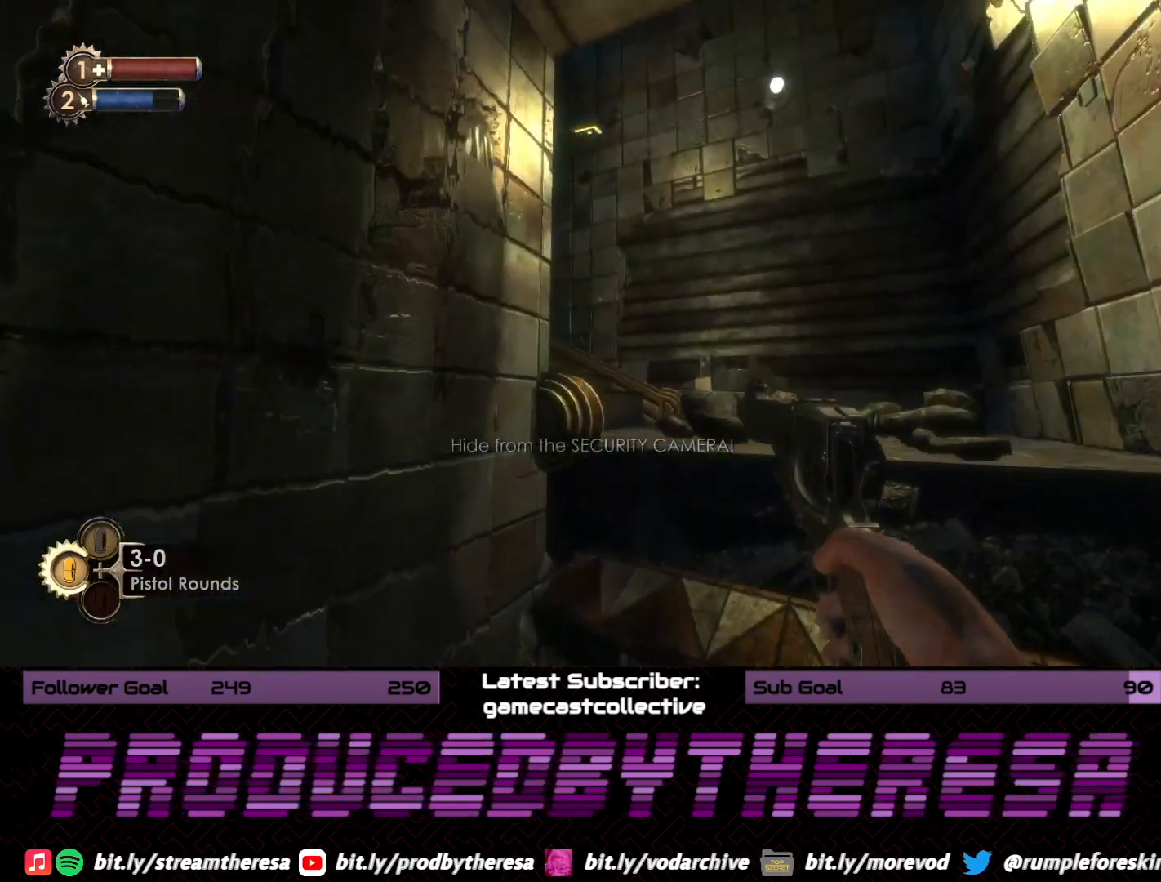
{"dt_ms": 500, "buttons": [], "left_stick": "up-right", "right_stick": "center", "events": [[33, "right_stick", "up-left"], [100, "left_stick", "right"], [250, "right_stick", "center"], [300, "left_stick", "up-right"]]}
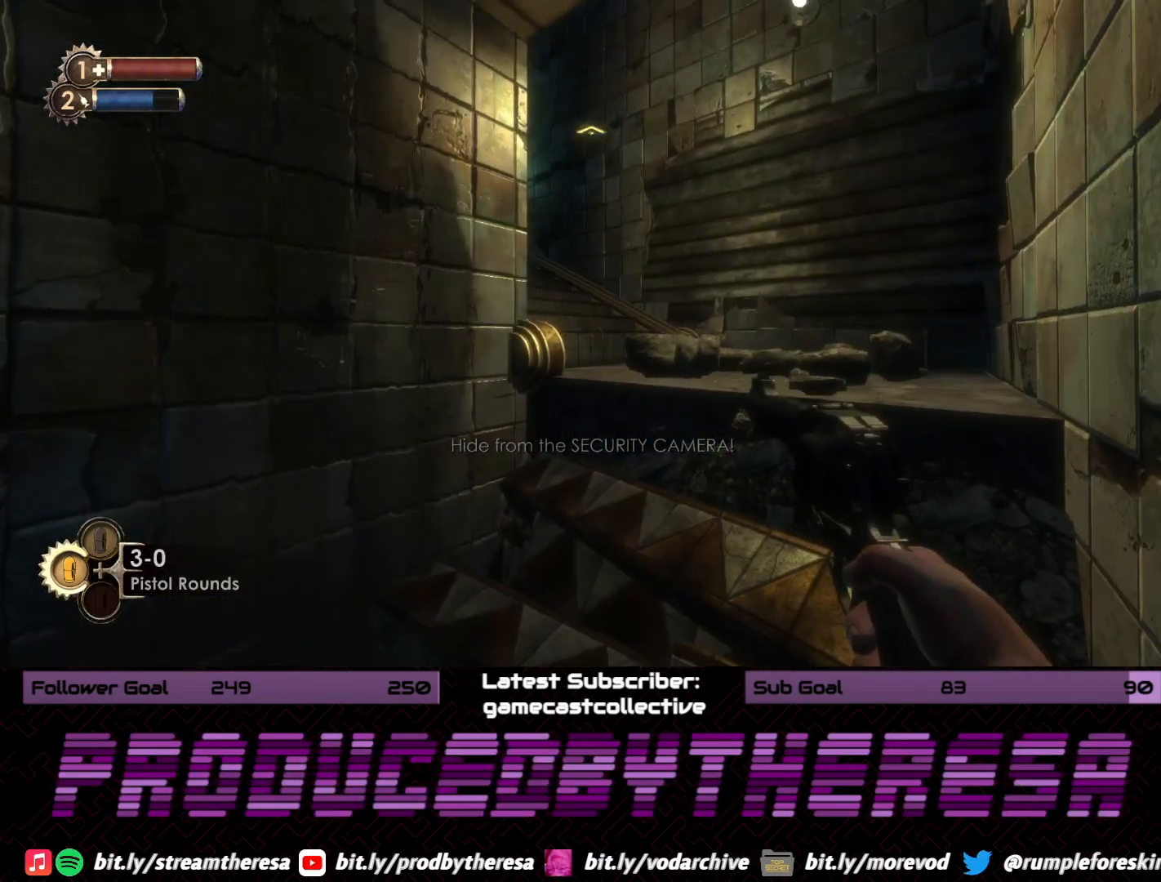
{"dt_ms": 500, "buttons": [], "left_stick": "up-left", "right_stick": "left", "events": [[50, "right_stick", "up"], [183, "left_stick", "left"], [200, "right_stick", "left"], [500, "left_stick", "up-left"]]}
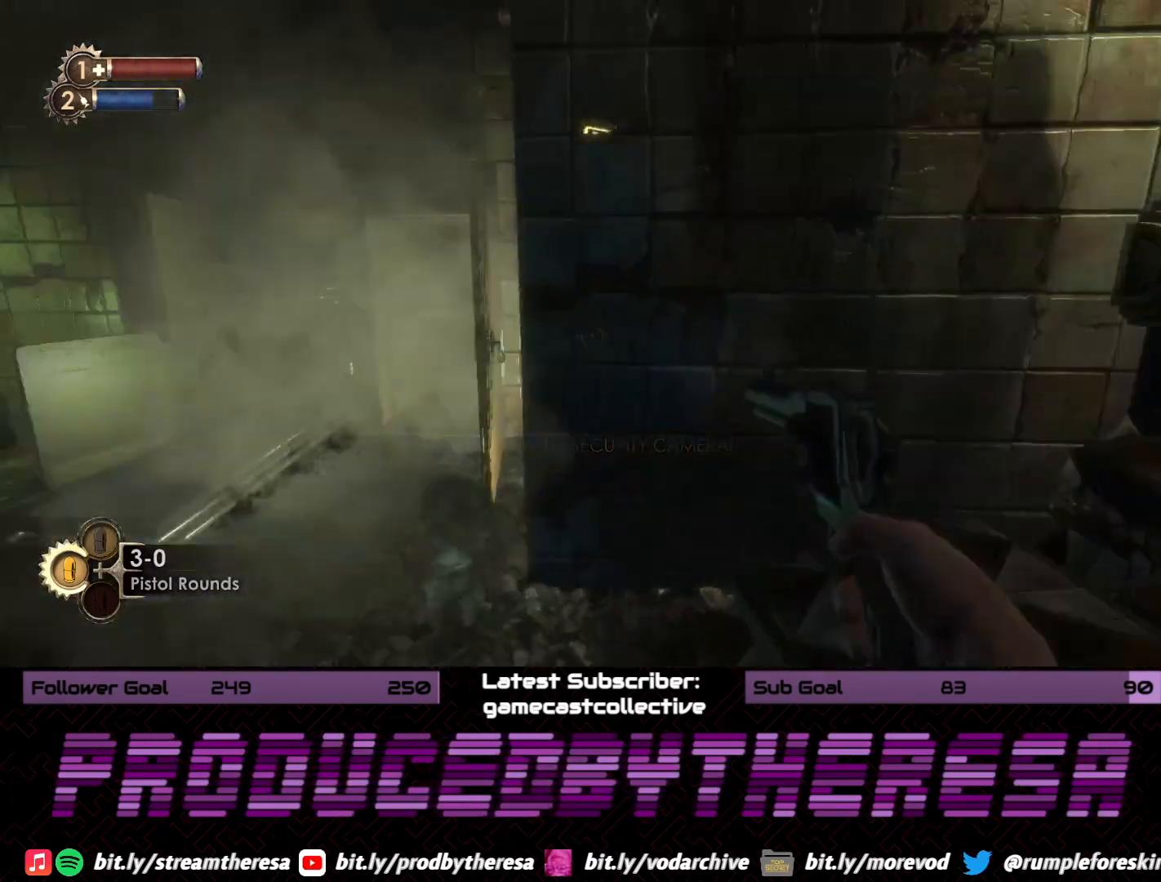
{"dt_ms": 500, "buttons": [], "left_stick": "up-right", "right_stick": "center", "events": [[133, "left_stick", "up"], [350, "right_stick", "center"], [483, "left_stick", "up-right"]]}
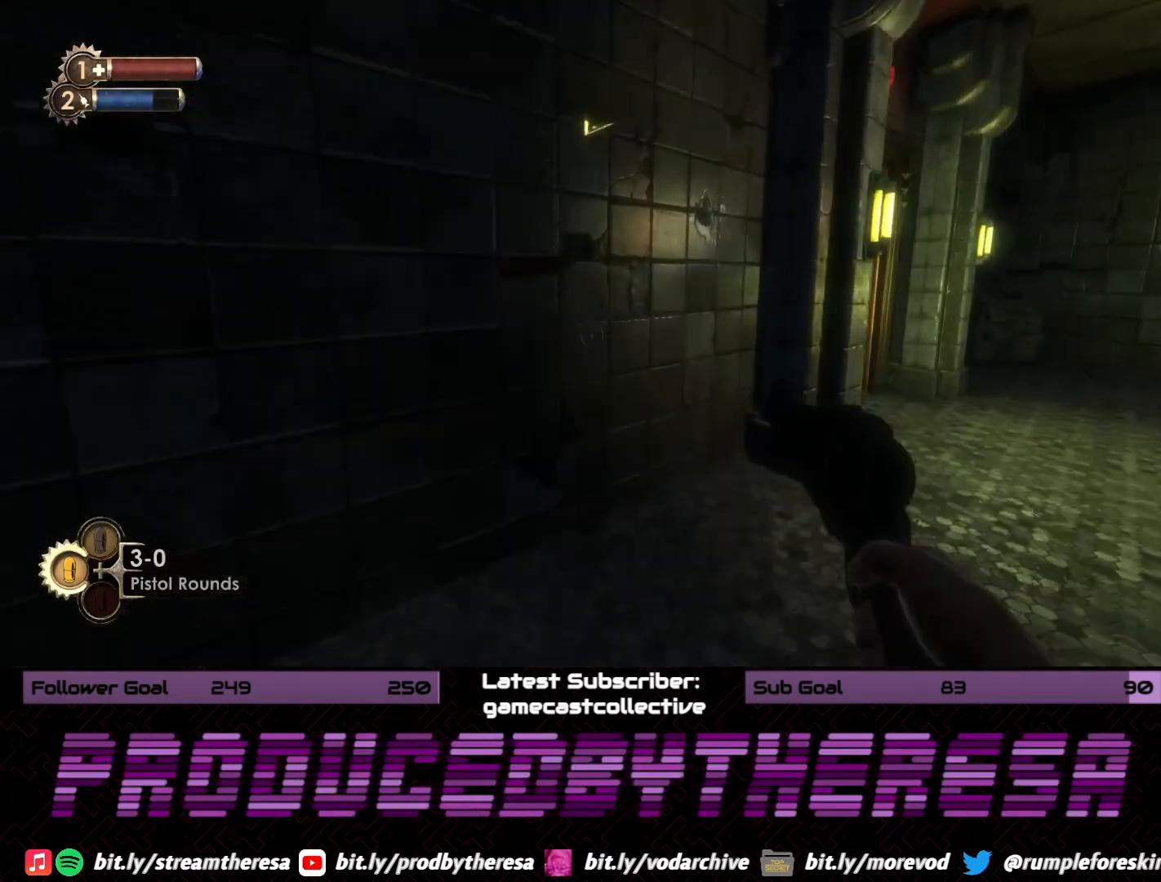
{"dt_ms": 1000, "buttons": [], "left_stick": "up", "right_stick": "up-left", "events": [[267, "right_stick", "up"], [383, "right_stick", "center"], [450, "right_stick", "left"], [750, "right_stick", "center"], [867, "right_stick", "up-left"], [917, "left_stick", "up"]]}
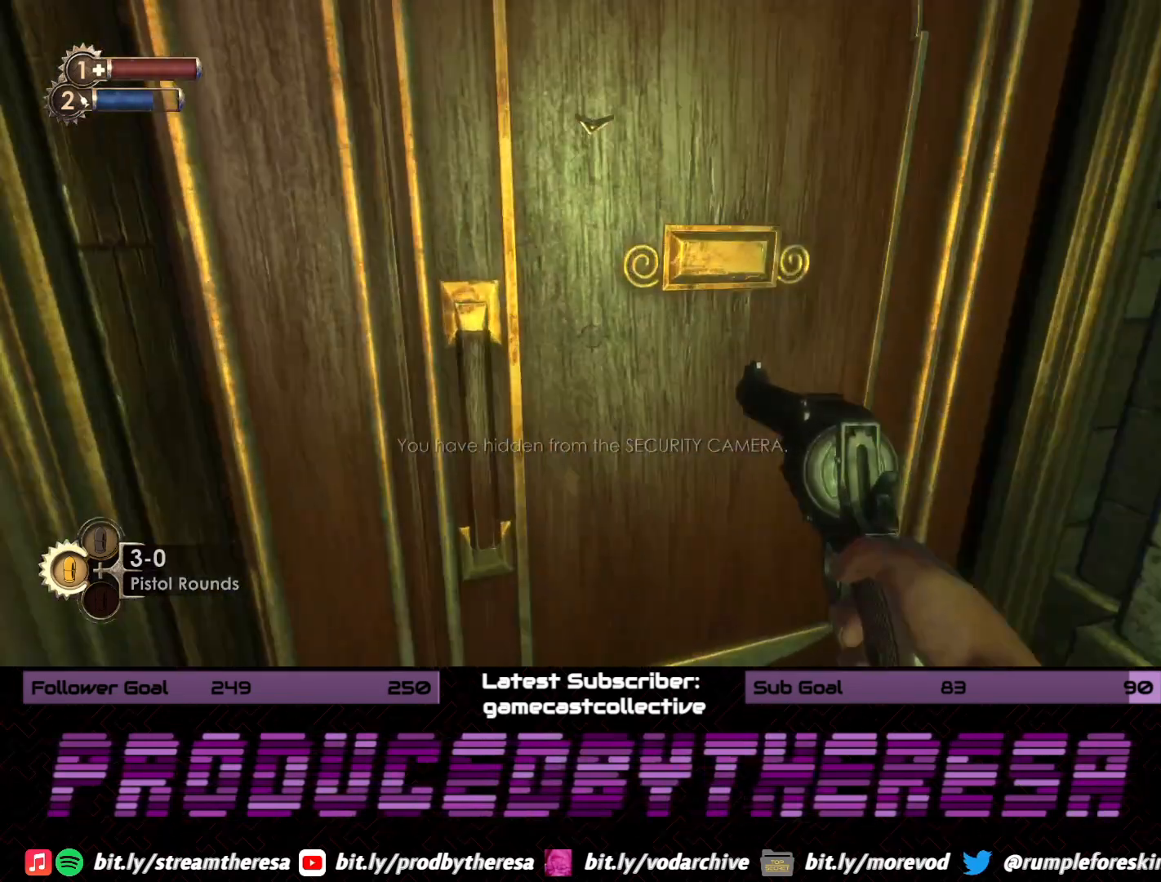
{"dt_ms": 500, "buttons": [], "left_stick": "down-right", "right_stick": "center", "events": [[33, "right_stick", "left"], [167, "right_stick", "center"], [217, "left_stick", "center"], [250, "CROSS", "down"], [367, "CROSS", "up"], [400, "left_stick", "down-right"]]}
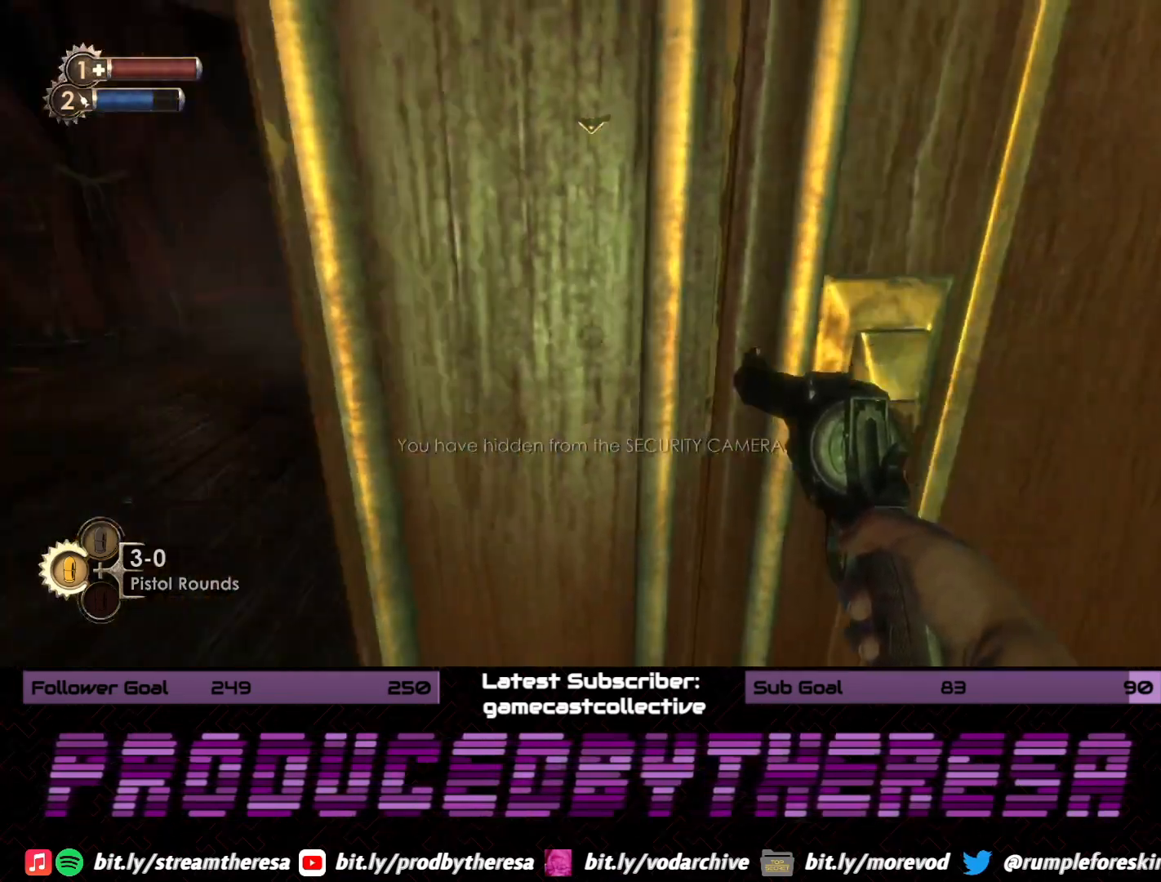
{"dt_ms": 500, "buttons": [], "left_stick": "up", "right_stick": "center", "events": [[133, "left_stick", "center"], [250, "left_stick", "up"]]}